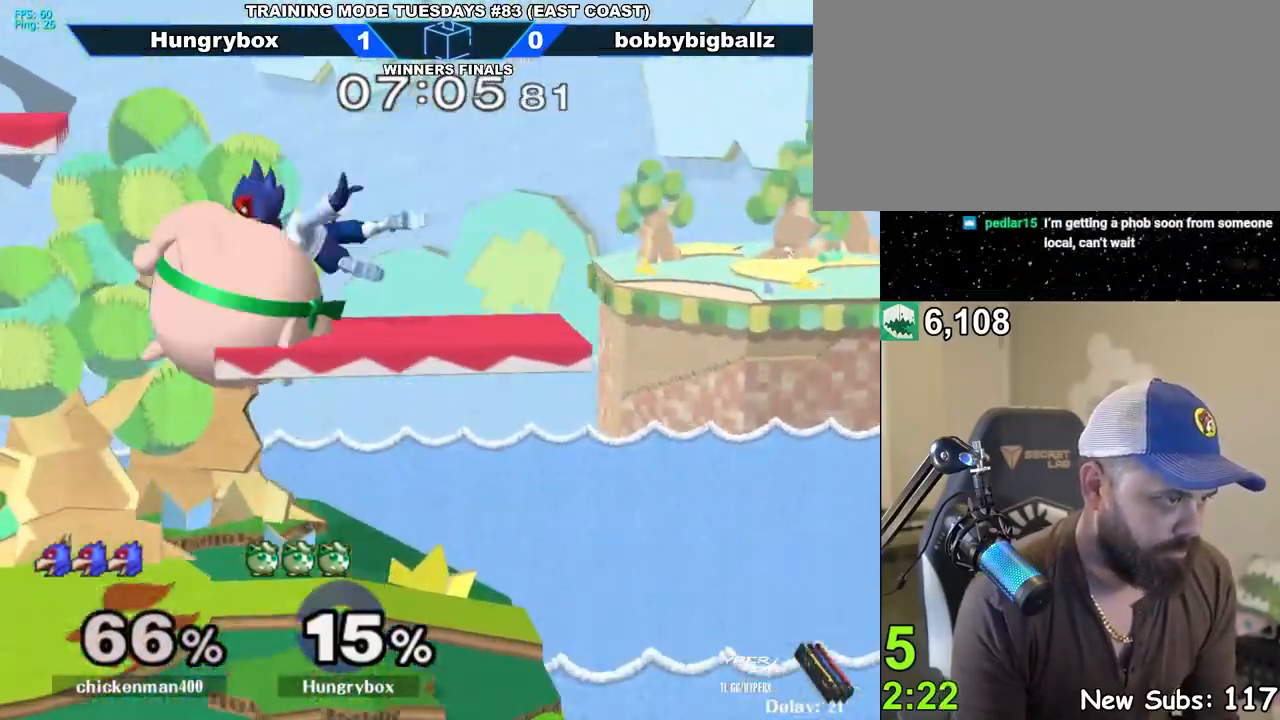
Gameplay with a controller (Nintendo layout); each line is a JSON object with the inputs held at the frame after it. "events" lists button and stick changes between this image and that frame as [ms after this image, input, new state], when the widget could be followed in between. Not read: L3 R3 START.
{"buttons": ["Z"], "left_stick": "up", "right_stick": "center", "events": [[67, "B", "down"], [67, "left_stick", "down"], [133, "Z", "down"], [150, "left_stick", "center"], [167, "B", "up"], [200, "Z", "up"], [267, "Z", "down"], [350, "Z", "up"], [367, "Z", "down"], [417, "Z", "up"], [450, "left_stick", "left"], [467, "Z", "down"], [500, "left_stick", "up"]]}
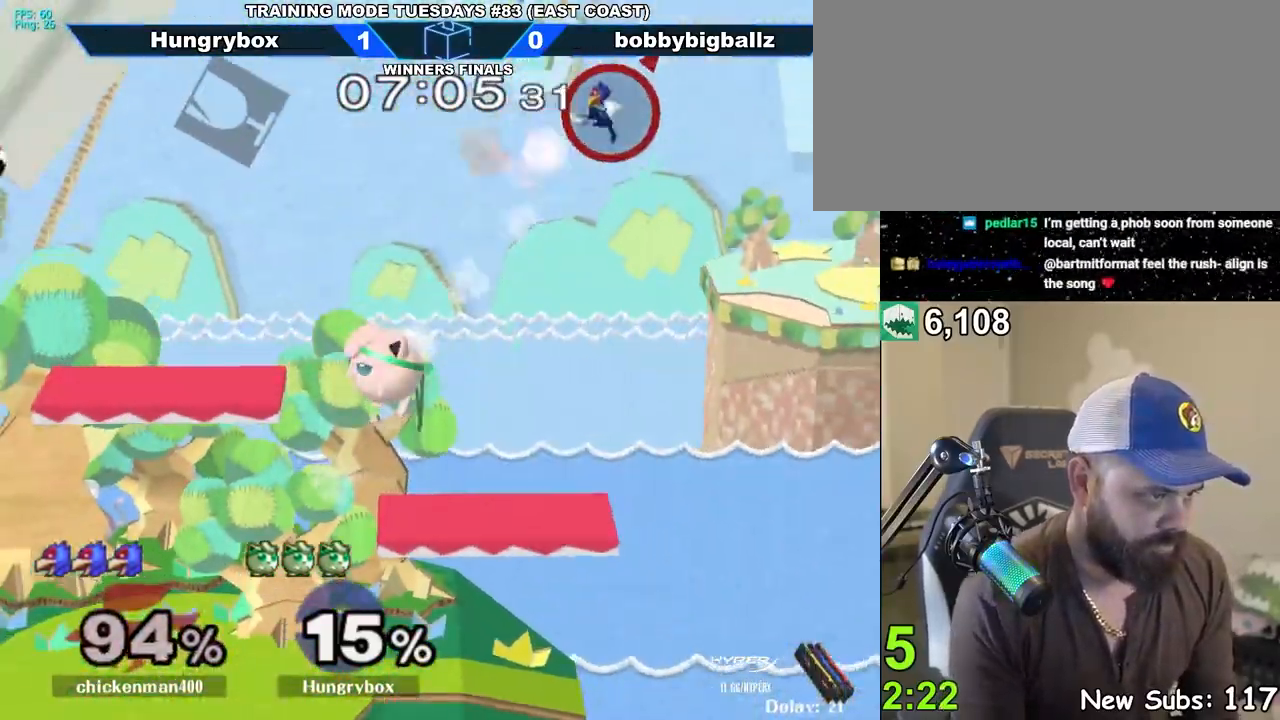
{"buttons": [], "left_stick": "down-left", "right_stick": "down", "events": [[17, "left_stick", "left"], [33, "Z", "up"], [150, "left_stick", "up-right"], [200, "left_stick", "down"], [200, "right_stick", "up-left"], [367, "left_stick", "left"], [433, "left_stick", "right"], [483, "left_stick", "down-left"], [500, "right_stick", "down"]]}
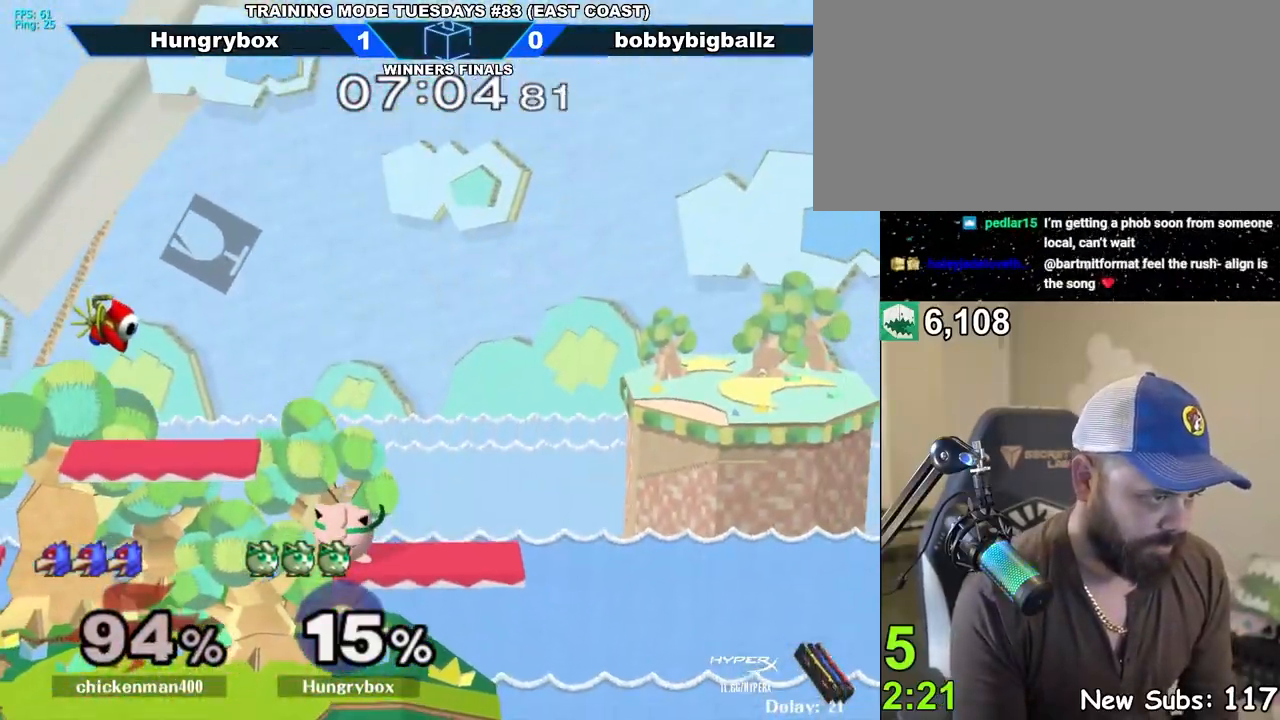
{"buttons": [], "left_stick": "down-right", "right_stick": "down", "events": [[67, "left_stick", "down-right"], [133, "left_stick", "down-left"], [200, "left_stick", "right"], [217, "right_stick", "down-left"], [267, "left_stick", "down-left"], [283, "right_stick", "up-right"], [333, "right_stick", "down"], [400, "right_stick", "up-right"], [450, "right_stick", "down"], [500, "left_stick", "down-right"]]}
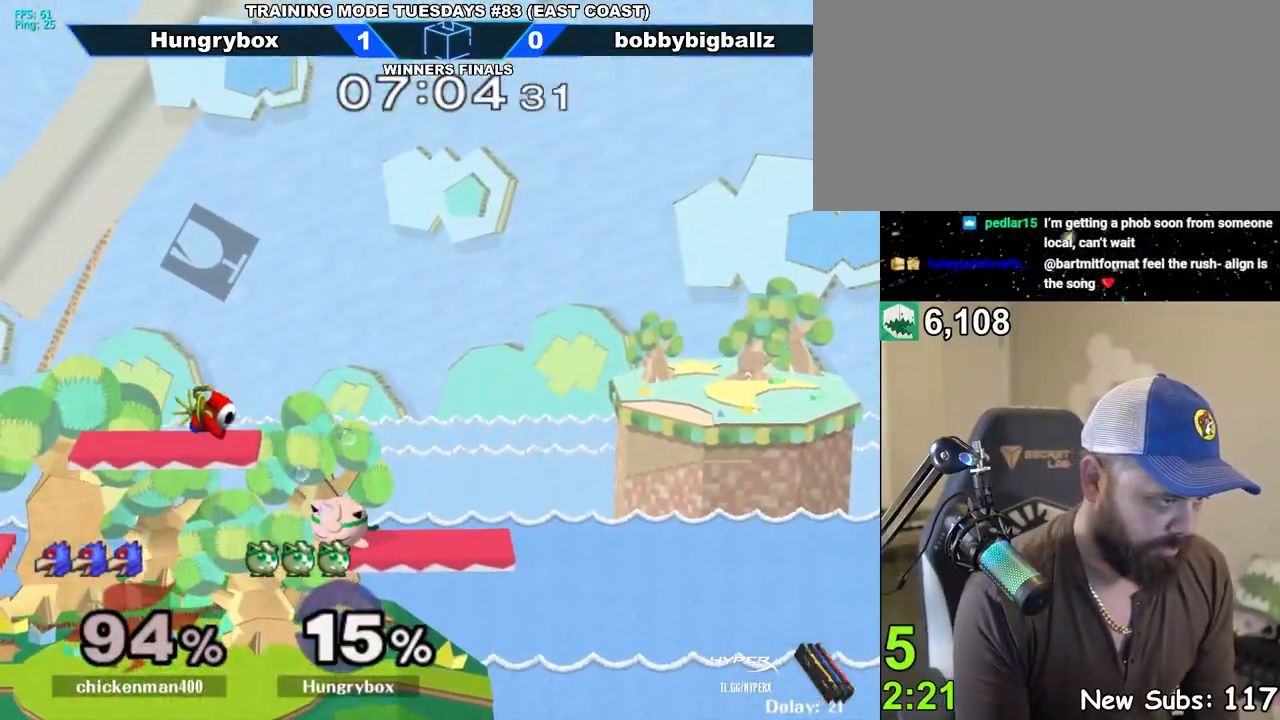
{"buttons": [], "left_stick": "left", "right_stick": "right", "events": [[17, "left_stick", "down"], [17, "right_stick", "up-left"], [67, "right_stick", "down-left"], [117, "left_stick", "down-right"], [133, "right_stick", "up-left"], [200, "right_stick", "down-left"], [217, "left_stick", "up-left"], [267, "left_stick", "down-right"], [267, "right_stick", "up"], [317, "left_stick", "down-left"], [333, "right_stick", "down"], [383, "right_stick", "up-right"], [400, "left_stick", "down-right"], [450, "right_stick", "down"], [483, "left_stick", "left"], [500, "right_stick", "right"]]}
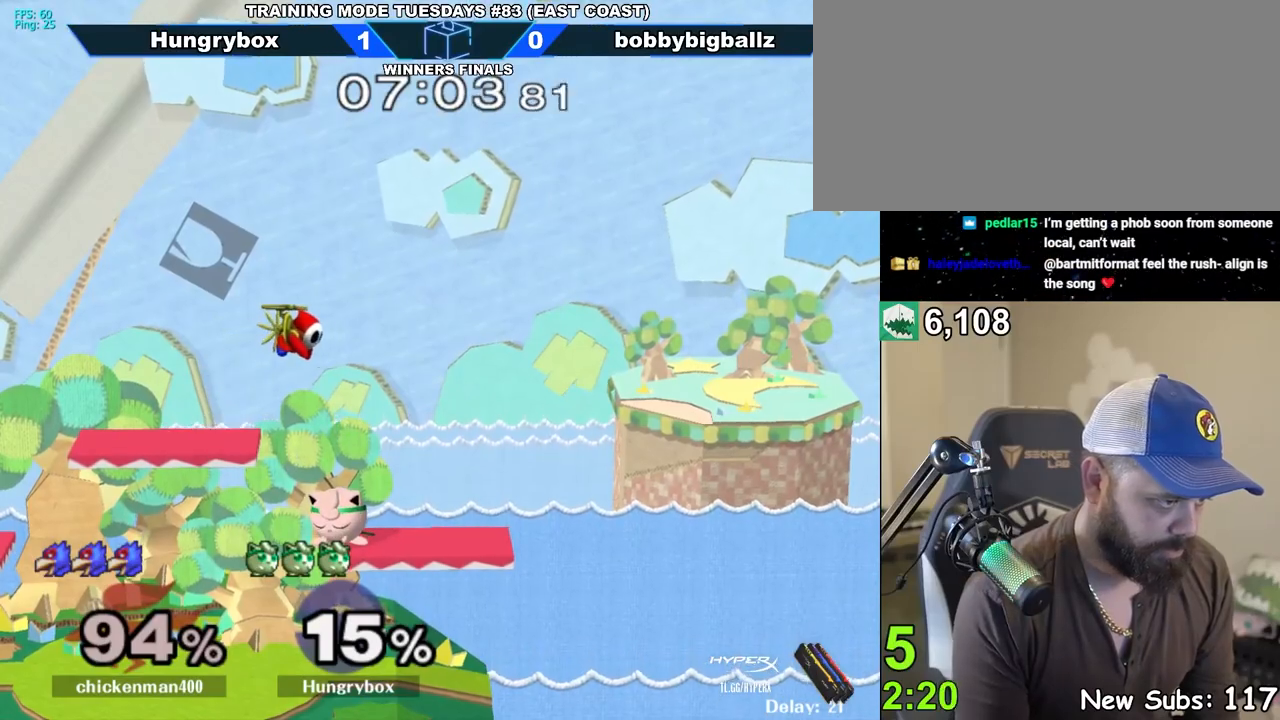
{"buttons": [], "left_stick": "down-right", "right_stick": "down-left", "events": [[50, "left_stick", "down-right"], [67, "right_stick", "down-left"], [117, "left_stick", "down-left"], [133, "right_stick", "right"], [183, "left_stick", "up-right"], [183, "right_stick", "down"], [250, "right_stick", "right"], [267, "left_stick", "left"], [317, "right_stick", "down"], [383, "left_stick", "down-left"], [400, "right_stick", "up-right"], [450, "left_stick", "up-left"], [450, "right_stick", "down-left"], [500, "left_stick", "down-right"]]}
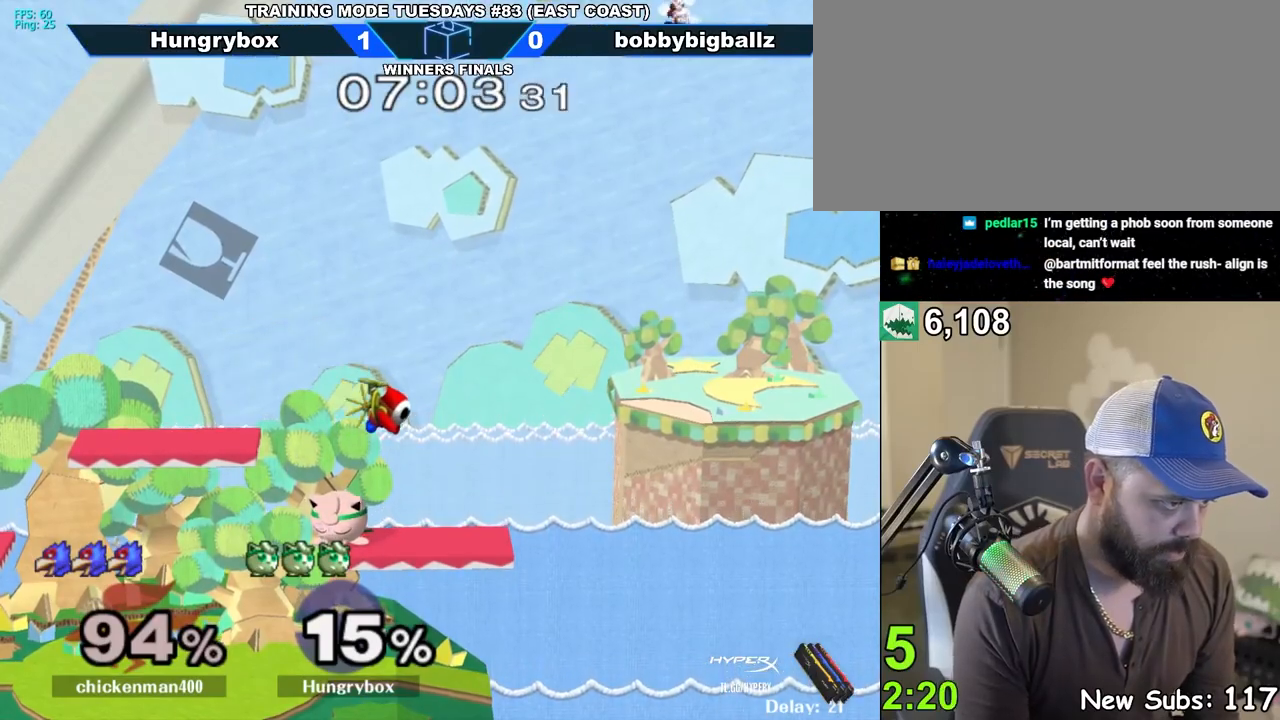
{"buttons": [], "left_stick": "down-left", "right_stick": "up-right", "events": [[33, "right_stick", "up"], [50, "left_stick", "left"], [83, "right_stick", "down-left"], [100, "left_stick", "up"], [150, "left_stick", "right"], [167, "right_stick", "up"], [233, "left_stick", "up-left"], [233, "right_stick", "down"], [300, "left_stick", "right"], [300, "right_stick", "up-right"], [367, "left_stick", "left"], [383, "right_stick", "down"], [450, "left_stick", "down-right"], [450, "right_stick", "up-right"], [500, "left_stick", "down-left"]]}
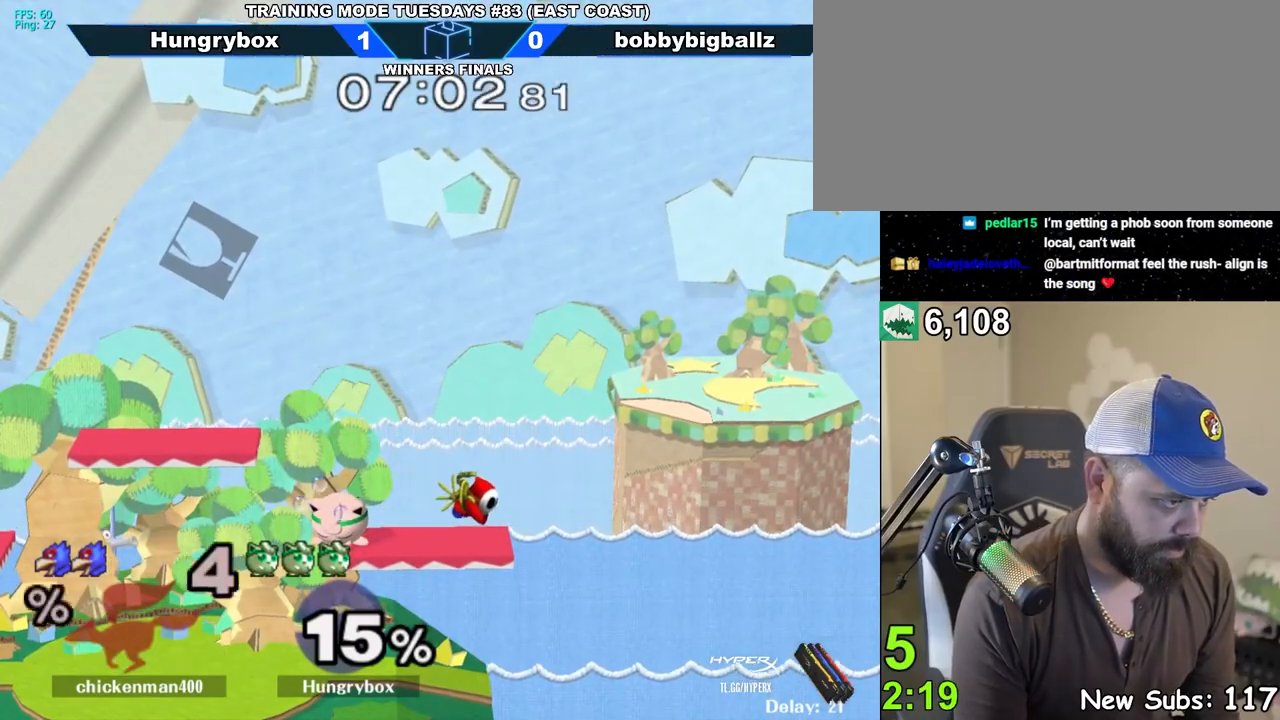
{"buttons": [], "left_stick": "right", "right_stick": "center", "events": [[17, "right_stick", "down"], [50, "left_stick", "up-left"], [83, "right_stick", "up-right"], [117, "left_stick", "down-right"], [150, "right_stick", "up-left"], [167, "L1", "down"], [167, "left_stick", "left"], [233, "left_stick", "up-right"], [233, "right_stick", "center"], [283, "L1", "up"], [350, "R1", "down"], [417, "left_stick", "right"], [450, "R1", "up"]]}
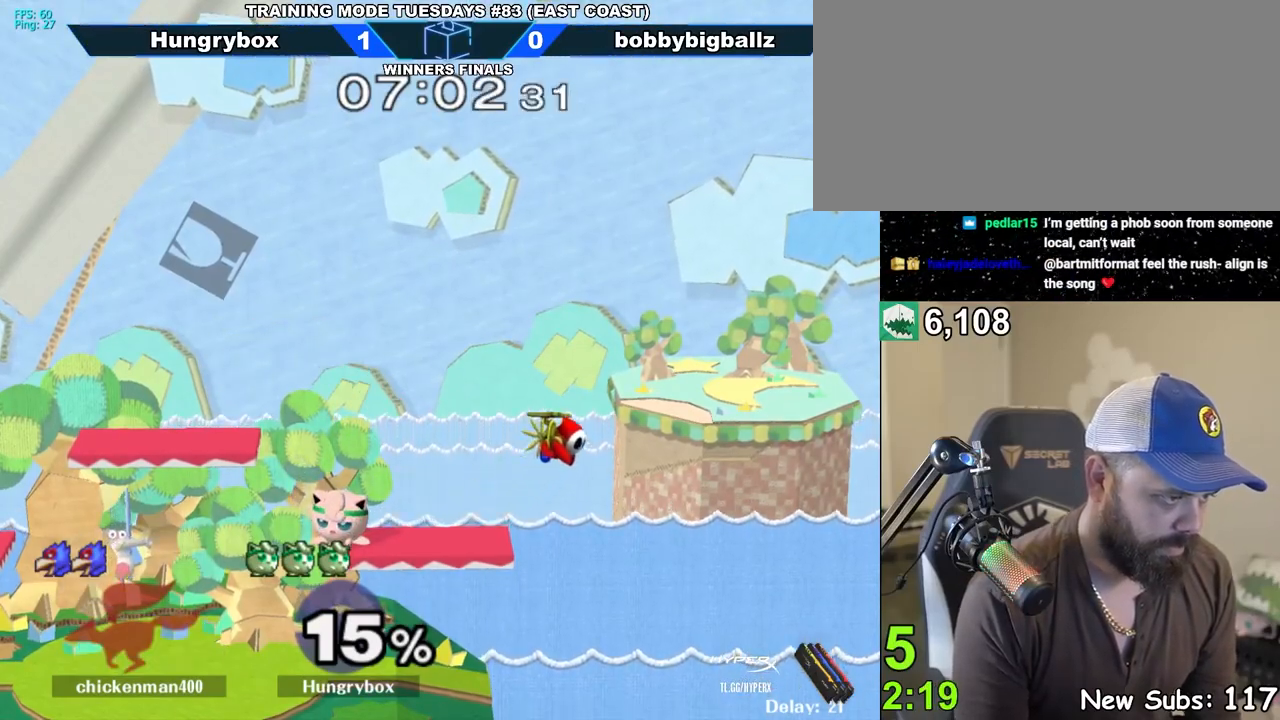
{"buttons": [], "left_stick": "center", "right_stick": "center", "events": [[50, "R1", "down"], [83, "R1", "up"], [133, "left_stick", "down"], [250, "R1", "down"], [333, "left_stick", "up"], [367, "R1", "up"], [417, "left_stick", "center"]]}
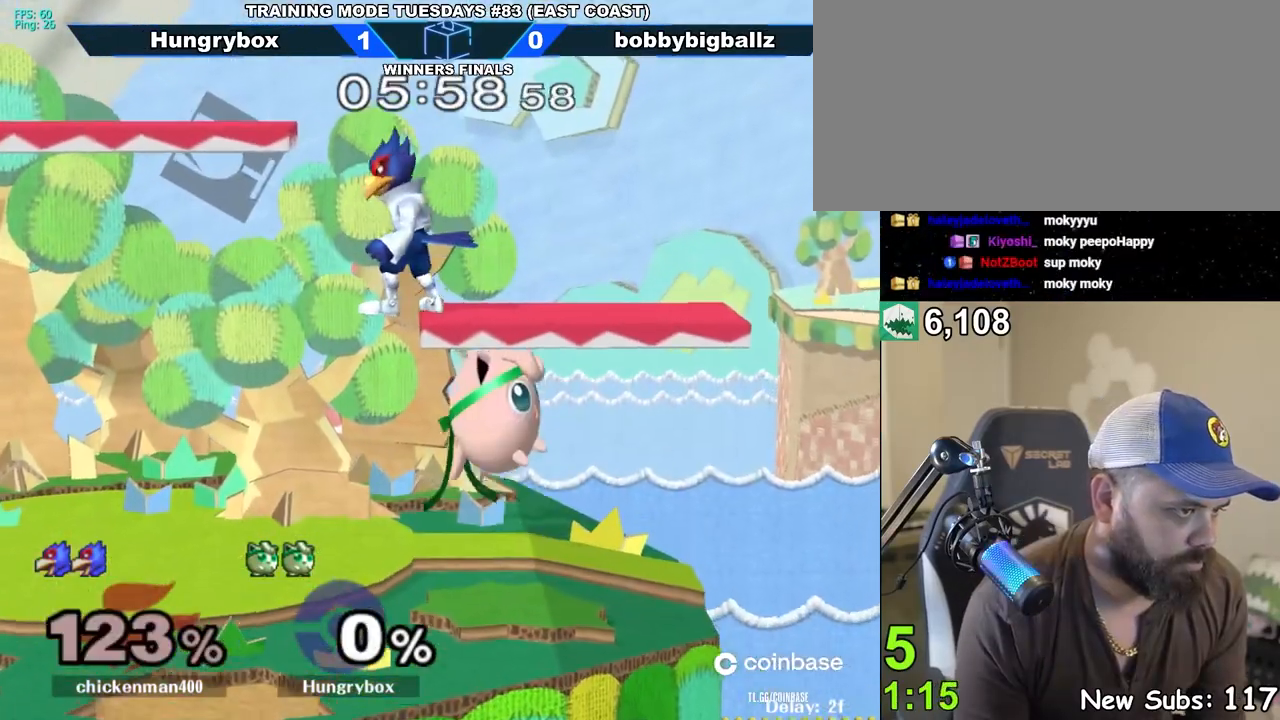
{"buttons": ["Z"], "left_stick": "right", "right_stick": "center", "events": [[67, "left_stick", "up"], [133, "left_stick", "down-left"], [133, "right_stick", "down"], [217, "right_stick", "center"], [267, "Z", "down"], [317, "Z", "up"], [367, "Z", "down"], [383, "left_stick", "right"], [433, "Z", "up"], [467, "Z", "down"]]}
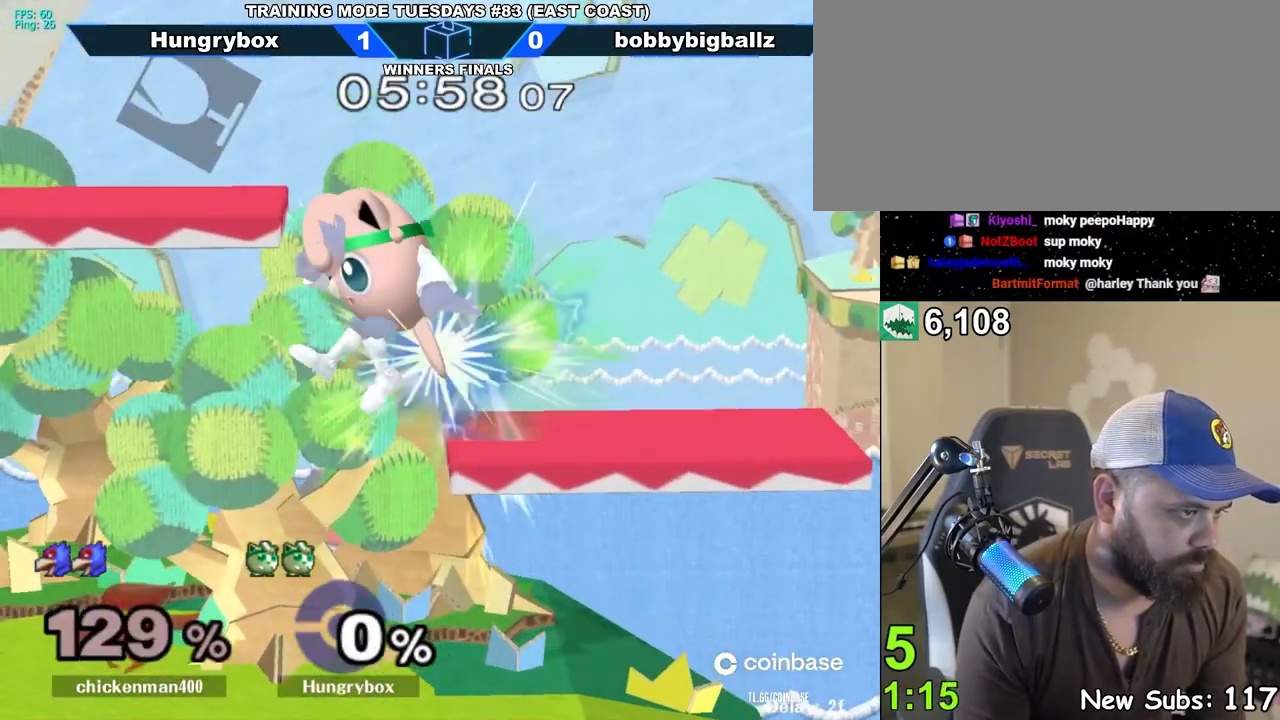
{"buttons": [], "left_stick": "center", "right_stick": "center", "events": [[50, "Z", "up"], [100, "Z", "down"], [133, "left_stick", "down"], [150, "Z", "up"], [200, "Z", "down"], [250, "Z", "up"], [283, "Z", "down"], [283, "left_stick", "center"], [367, "Z", "up"]]}
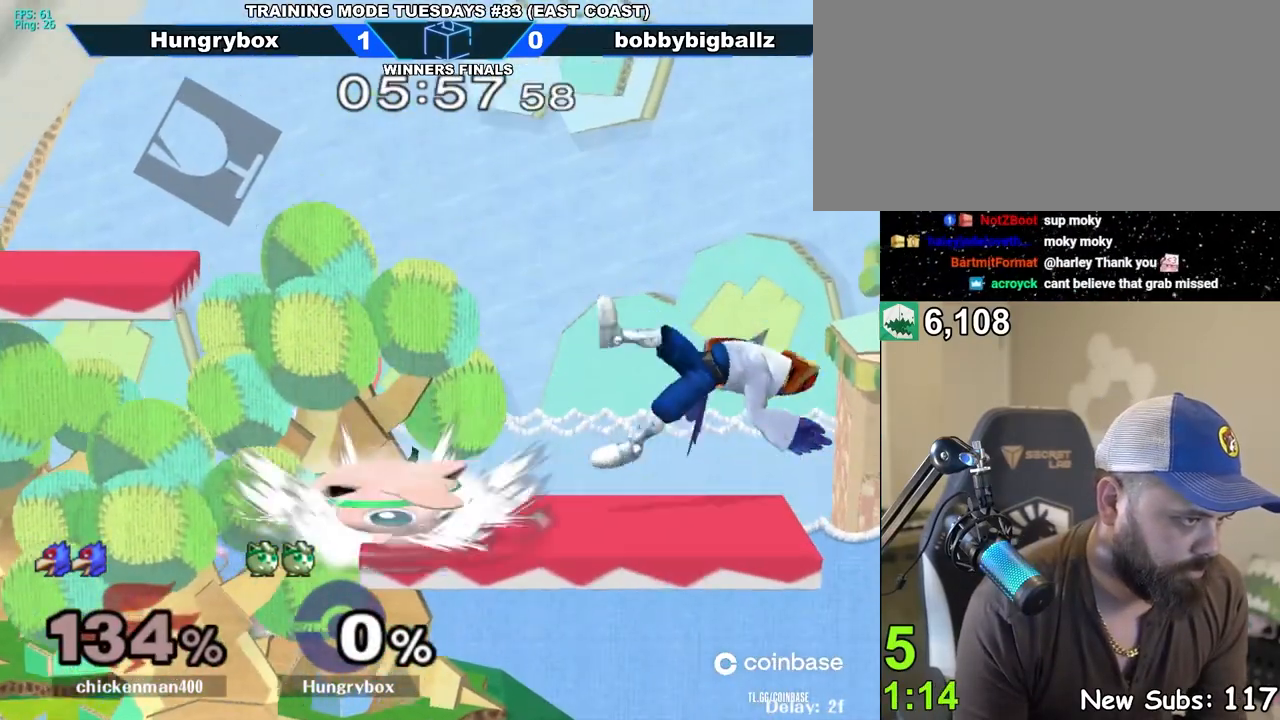
{"buttons": [], "left_stick": "down-left", "right_stick": "center", "events": [[467, "left_stick", "down-left"]]}
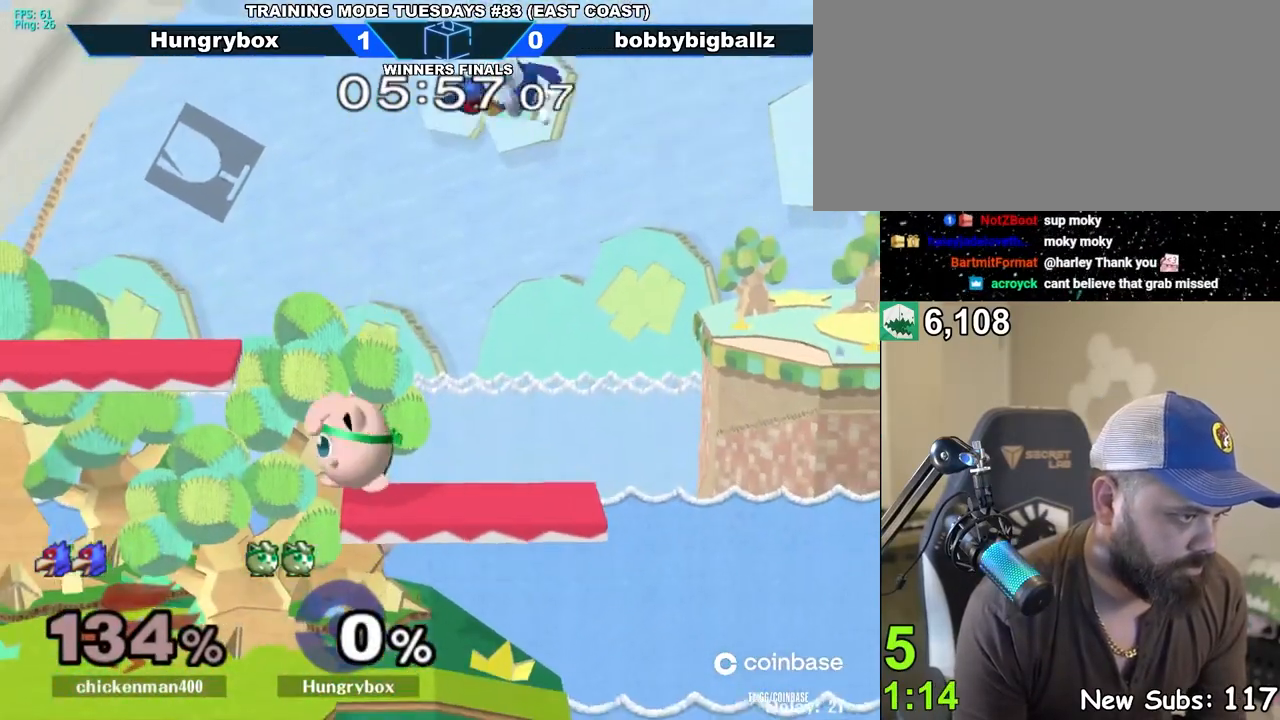
{"buttons": ["Z"], "left_stick": "right", "right_stick": "center", "events": [[17, "left_stick", "left"], [250, "right_stick", "right"], [300, "Z", "down"], [350, "right_stick", "center"], [367, "left_stick", "right"], [383, "Z", "up"], [483, "Z", "down"]]}
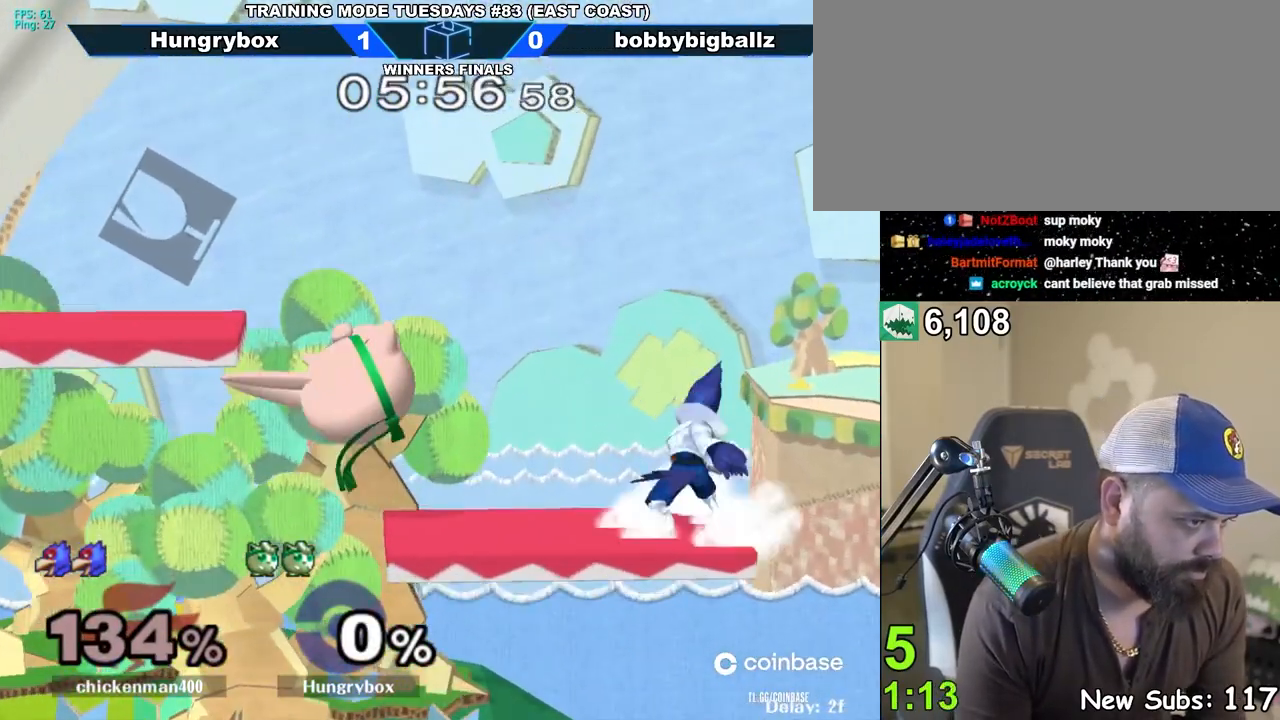
{"buttons": [], "left_stick": "right", "right_stick": "center", "events": [[50, "Z", "up"], [67, "left_stick", "left"], [300, "left_stick", "right"], [400, "right_stick", "right"], [433, "Z", "down"], [483, "Z", "up"], [483, "right_stick", "center"]]}
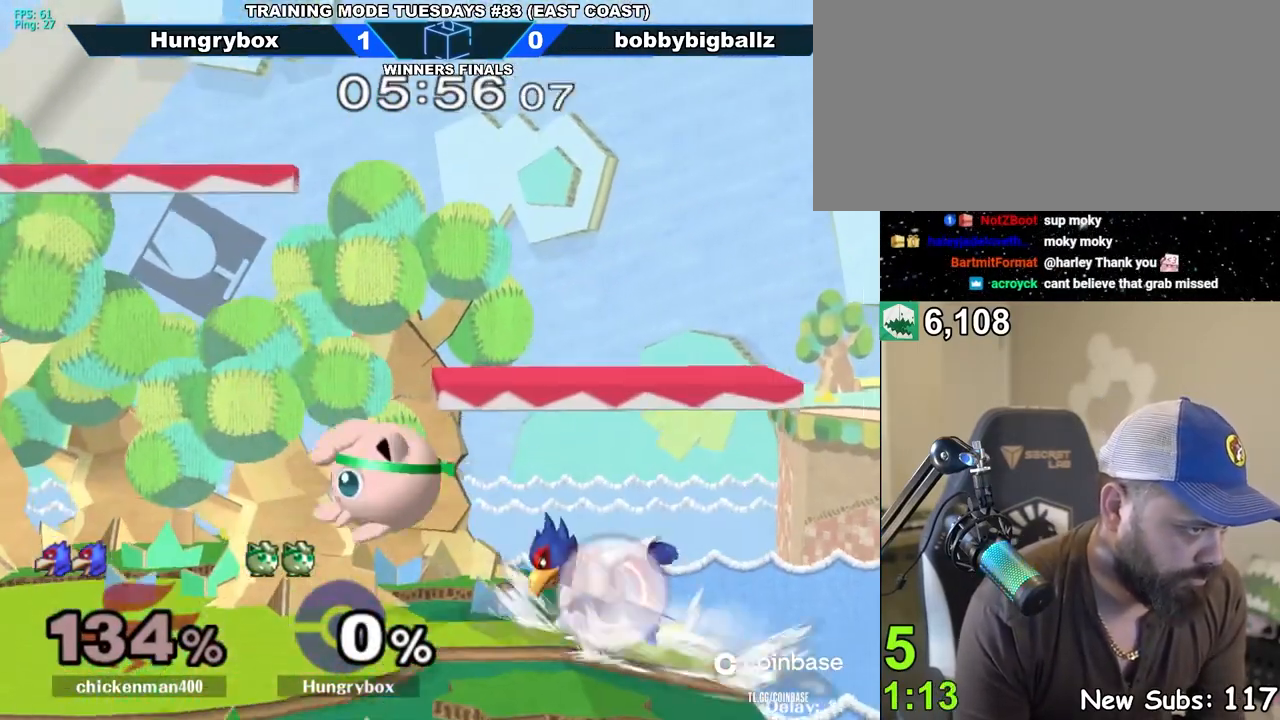
{"buttons": [], "left_stick": "right", "right_stick": "center", "events": [[33, "Z", "down"], [117, "Z", "up"], [133, "Z", "down"], [250, "left_stick", "center"], [283, "Z", "up"], [350, "left_stick", "right"], [450, "A", "down"], [500, "A", "up"]]}
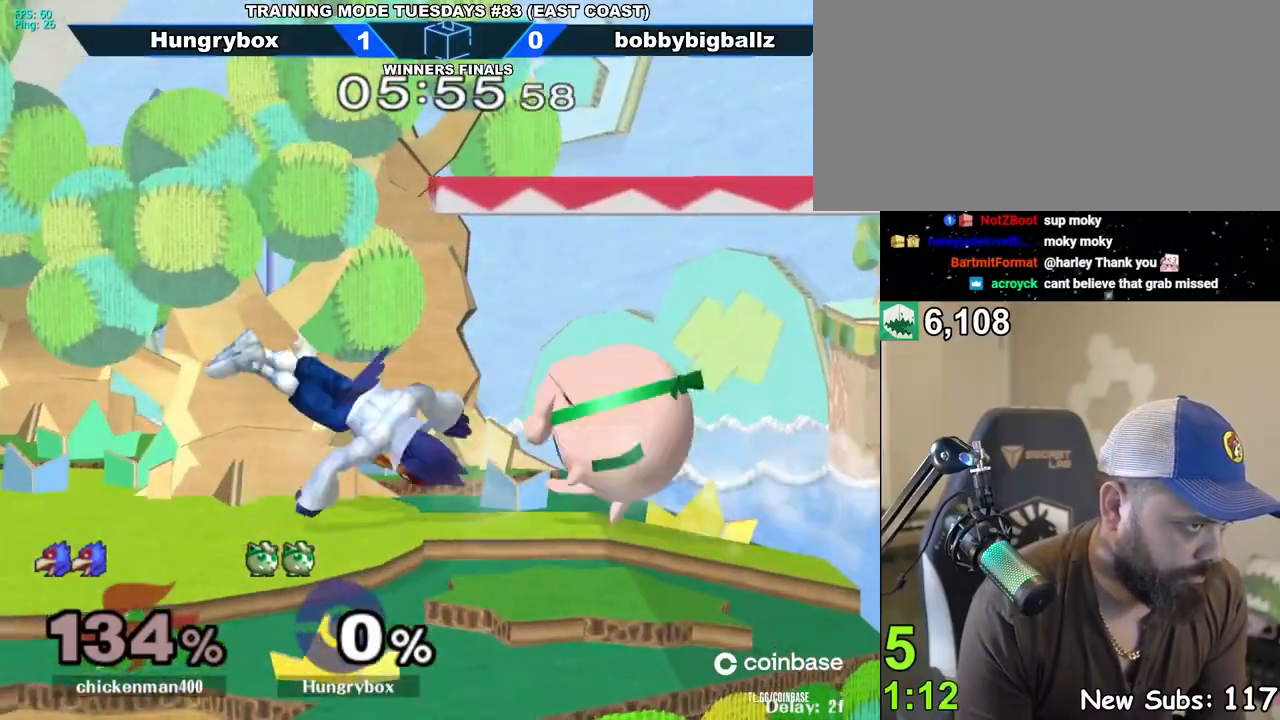
{"buttons": [], "left_stick": "up-left", "right_stick": "center", "events": [[150, "left_stick", "left"], [300, "left_stick", "center"], [400, "left_stick", "up-right"], [467, "left_stick", "up-left"]]}
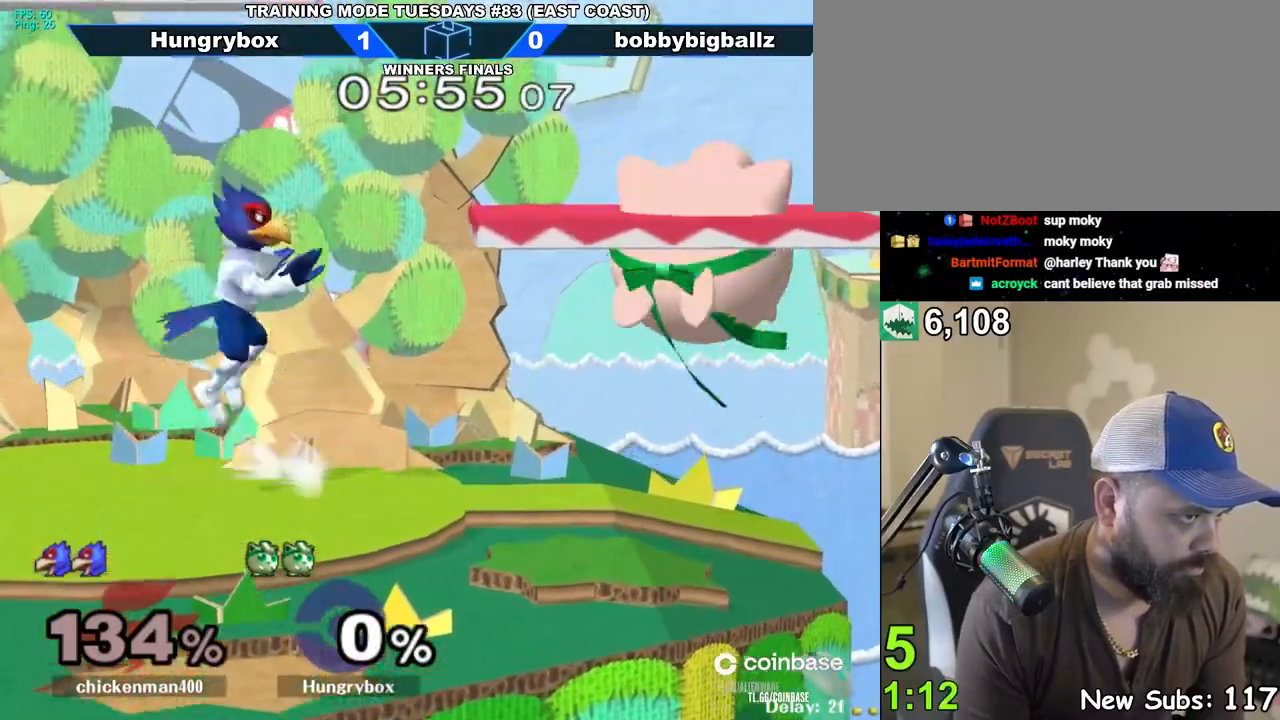
{"buttons": ["R1"], "left_stick": "down-left", "right_stick": "center", "events": [[67, "left_stick", "center"], [117, "Z", "down"], [133, "left_stick", "left"], [433, "Z", "up"], [450, "R1", "down"], [450, "left_stick", "down-left"]]}
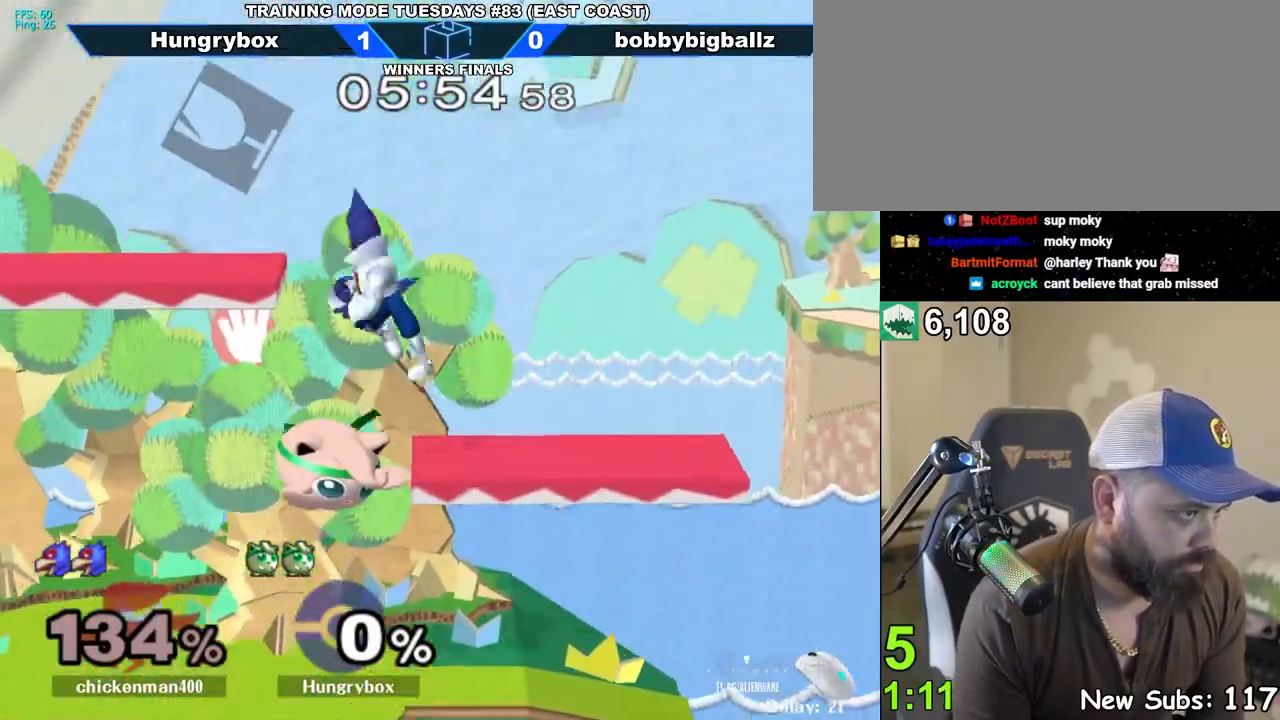
{"buttons": ["R1"], "left_stick": "down", "right_stick": "center", "events": [[33, "left_stick", "left"], [50, "R1", "up"], [233, "left_stick", "center"], [300, "left_stick", "left"], [367, "left_stick", "up"], [433, "left_stick", "down"], [450, "R1", "down"]]}
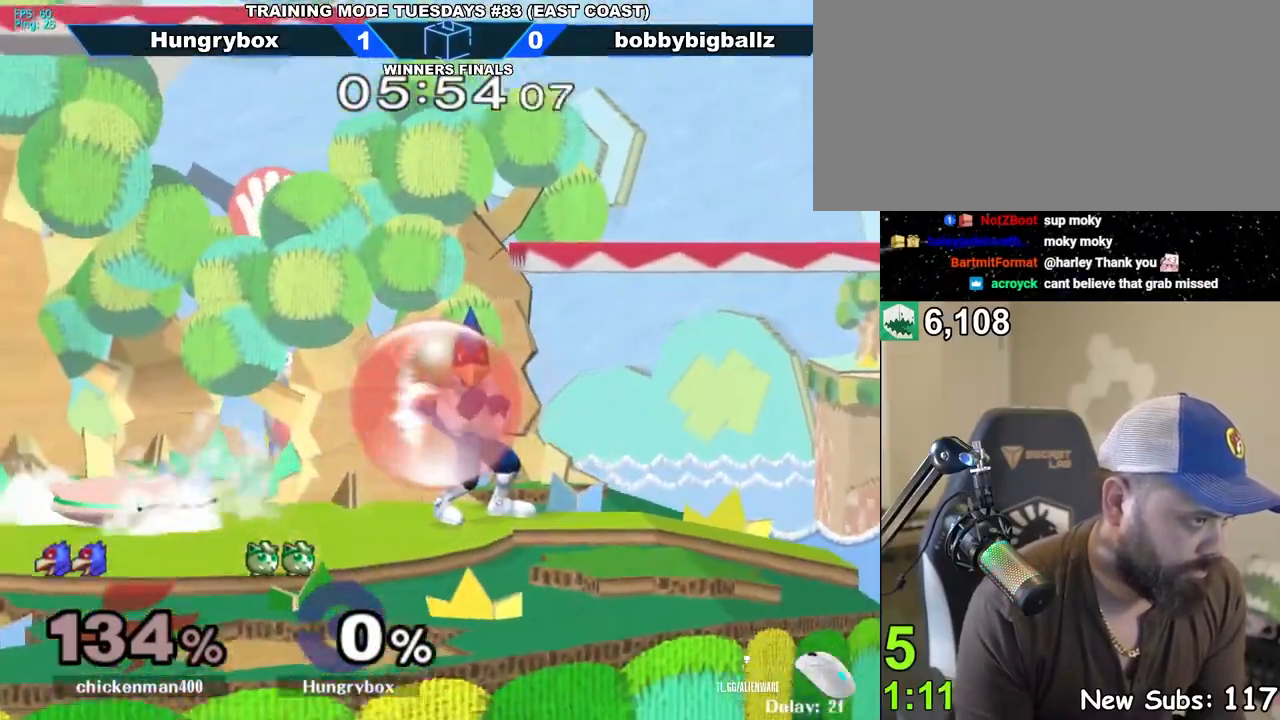
{"buttons": [], "left_stick": "left", "right_stick": "center", "events": [[33, "R1", "up"], [33, "left_stick", "center"], [117, "left_stick", "up-right"], [233, "Z", "down"], [233, "right_stick", "right"], [300, "Z", "up"], [300, "right_stick", "center"], [350, "left_stick", "left"]]}
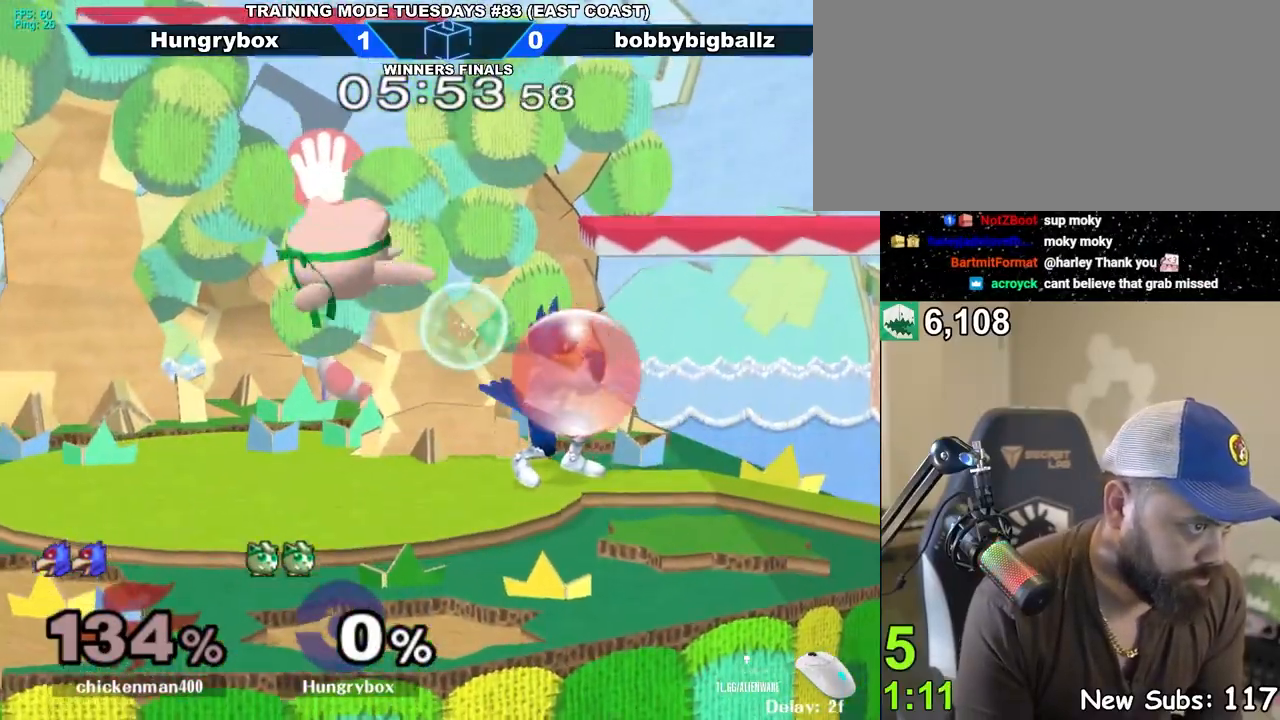
{"buttons": [], "left_stick": "right", "right_stick": "center", "events": [[283, "left_stick", "up"], [350, "right_stick", "right"], [383, "left_stick", "right"], [450, "right_stick", "center"]]}
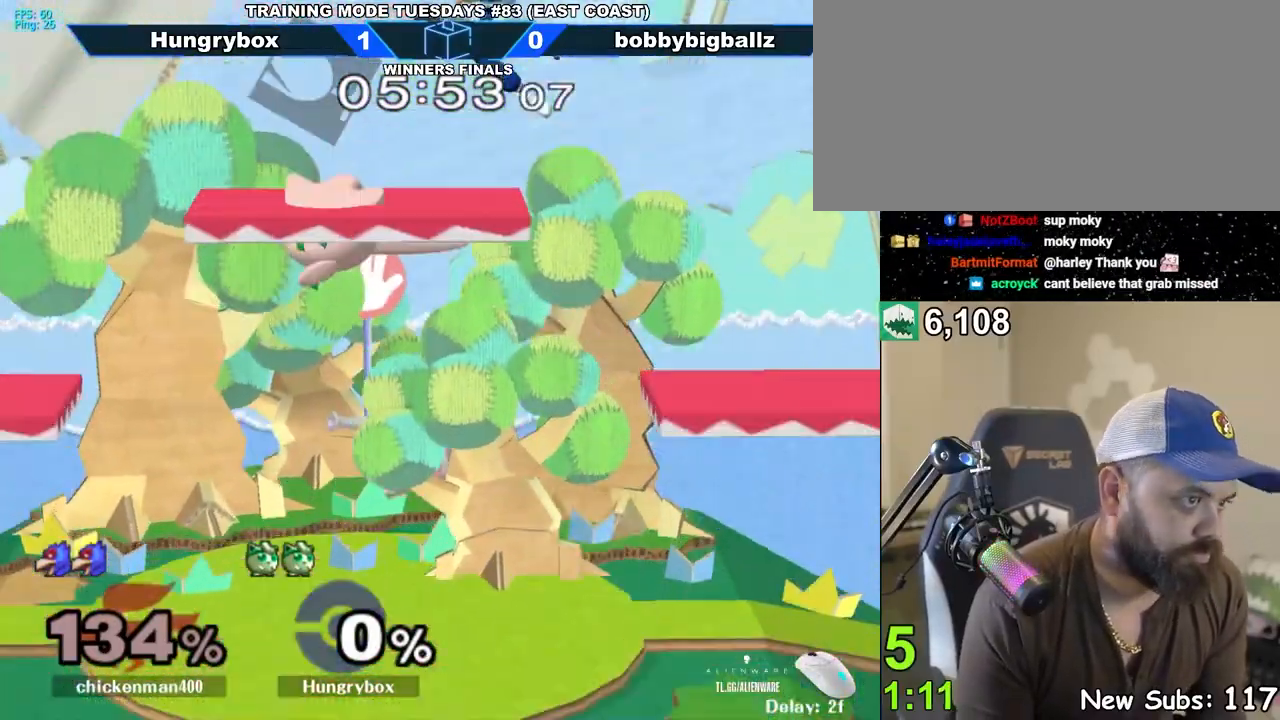
{"buttons": ["Z"], "left_stick": "right", "right_stick": "center", "events": [[17, "left_stick", "left"], [217, "left_stick", "right"], [400, "R1", "down"], [400, "Z", "down"], [400, "left_stick", "down"], [400, "right_stick", "up"], [467, "R1", "up"], [467, "Z", "up"], [467, "left_stick", "right"], [467, "right_stick", "center"], [500, "Z", "down"]]}
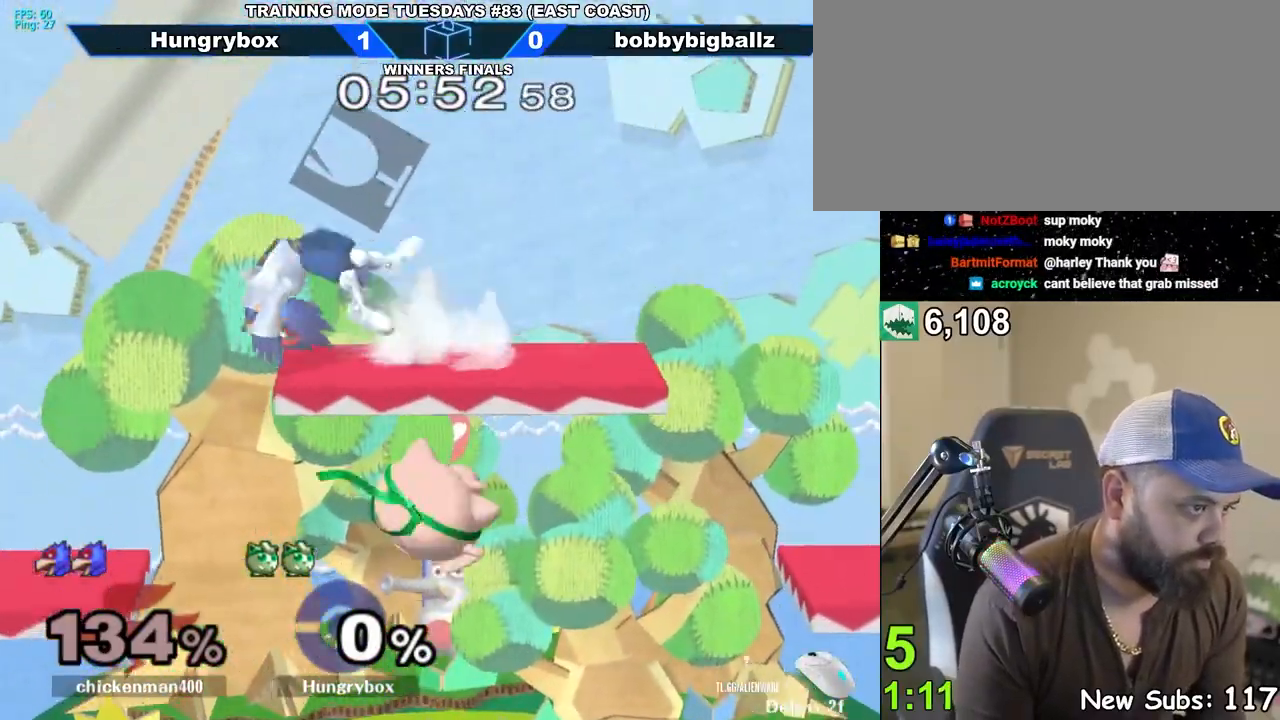
{"buttons": [], "left_stick": "right", "right_stick": "center", "events": [[67, "Z", "up"], [117, "Z", "down"], [183, "Z", "up"], [217, "Z", "down"], [300, "Z", "up"], [300, "left_stick", "center"], [417, "left_stick", "right"]]}
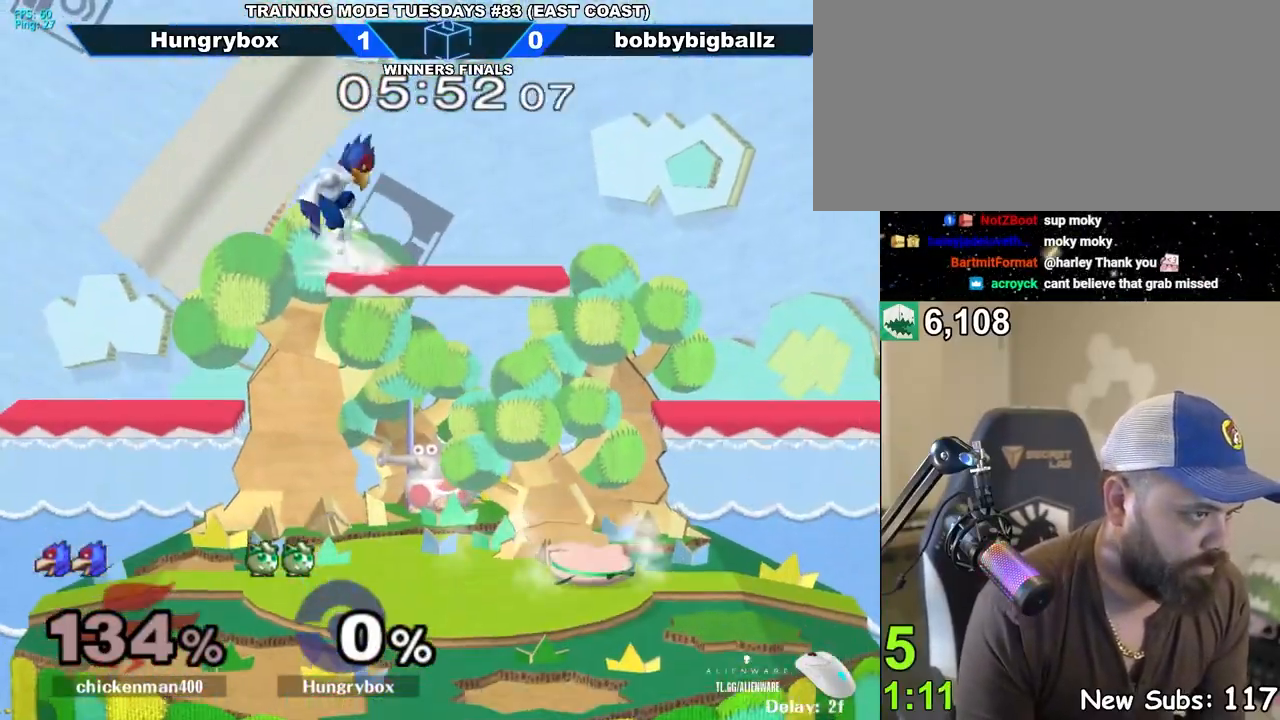
{"buttons": [], "left_stick": "left", "right_stick": "center", "events": [[33, "left_stick", "up"], [133, "left_stick", "center"], [183, "left_stick", "left"]]}
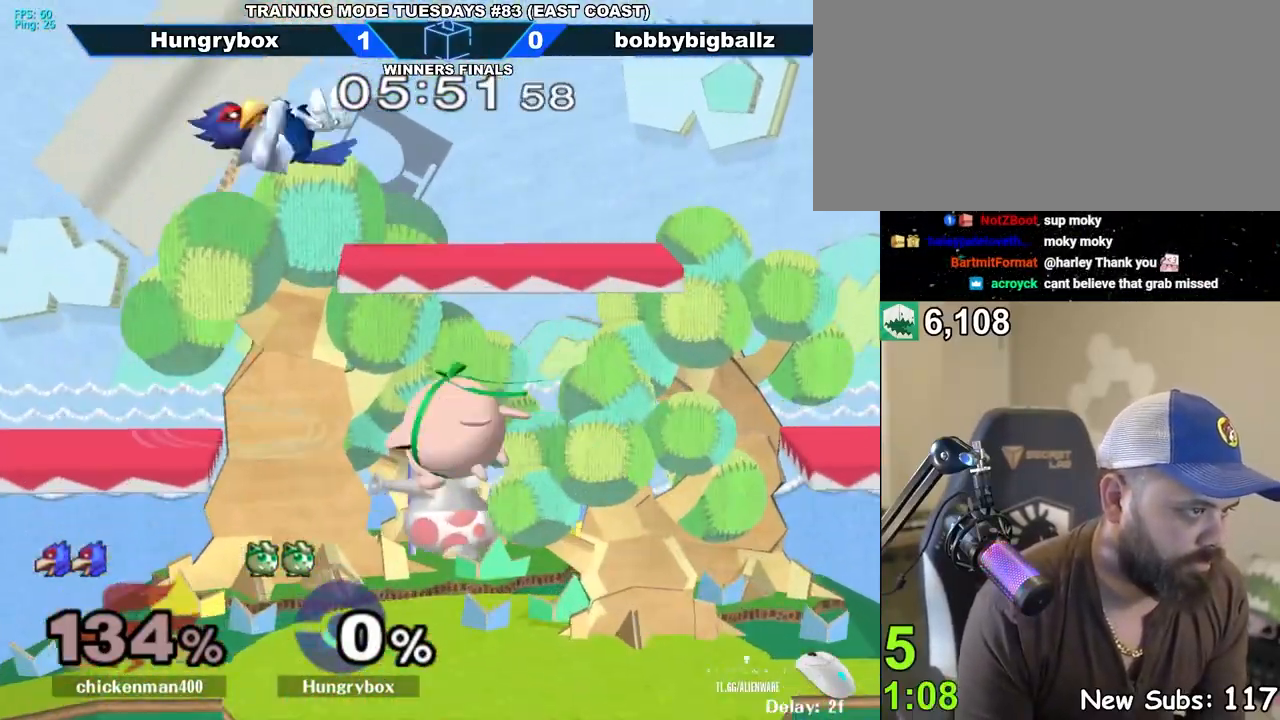
{"buttons": [], "left_stick": "center", "right_stick": "center", "events": [[67, "Z", "down"], [83, "right_stick", "left"], [150, "Z", "up"], [183, "right_stick", "center"], [200, "Z", "down"], [250, "Z", "up"], [300, "Z", "down"], [367, "Z", "up"], [400, "Z", "down"], [483, "Z", "up"], [483, "left_stick", "center"]]}
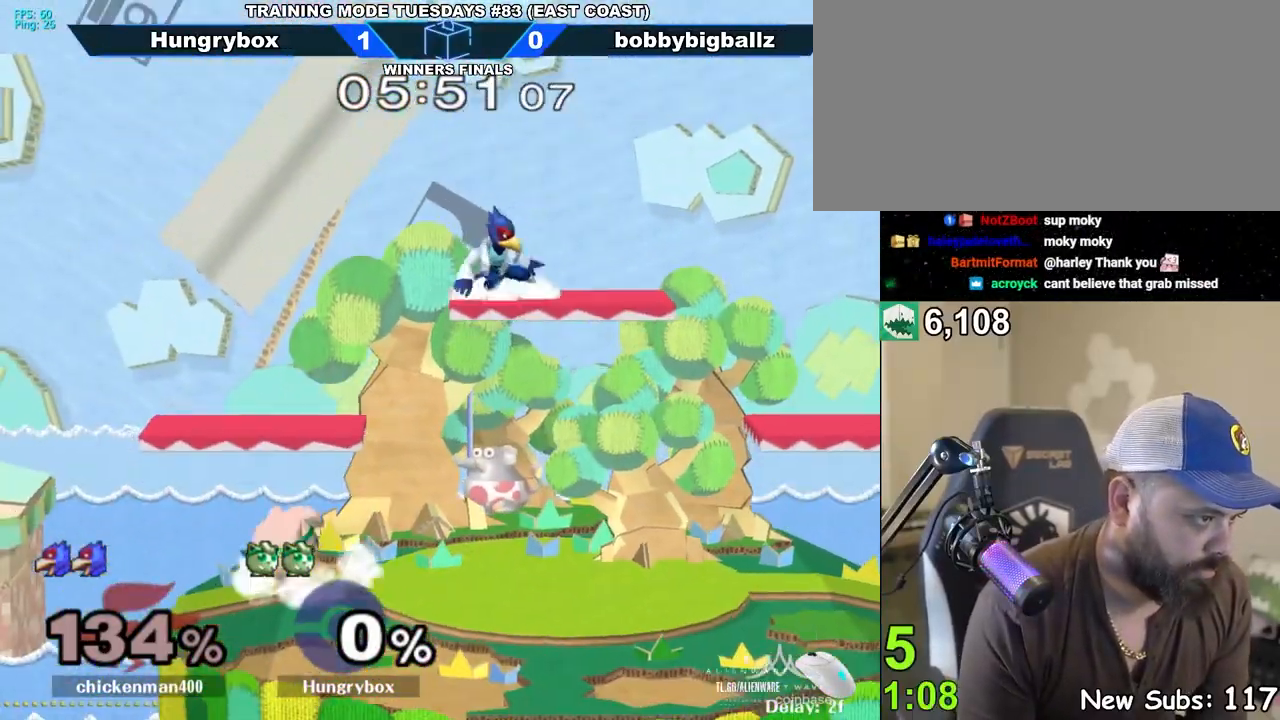
{"buttons": [], "left_stick": "right", "right_stick": "center", "events": [[217, "left_stick", "up"], [317, "left_stick", "up-left"], [433, "left_stick", "right"]]}
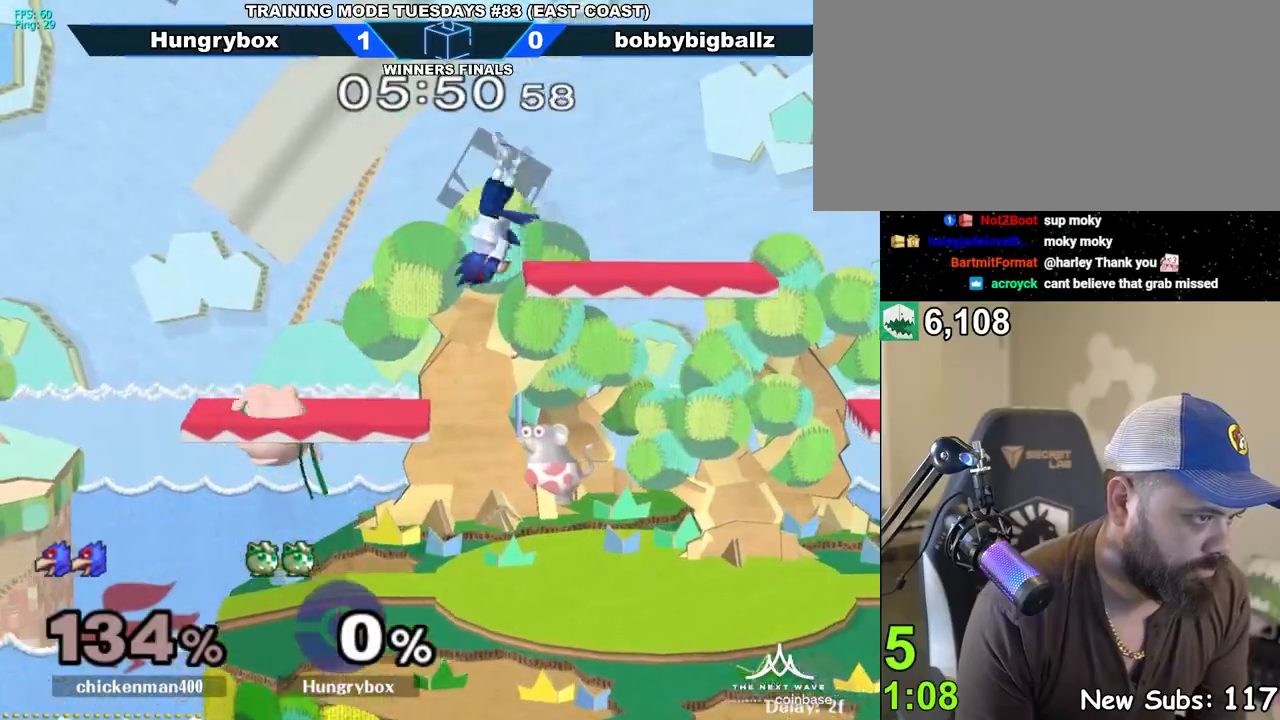
{"buttons": [], "left_stick": "down-right", "right_stick": "center", "events": [[50, "left_stick", "left"], [200, "left_stick", "right"], [300, "Z", "down"], [367, "Z", "up"], [417, "Z", "down"], [483, "Z", "up"], [483, "left_stick", "down-right"]]}
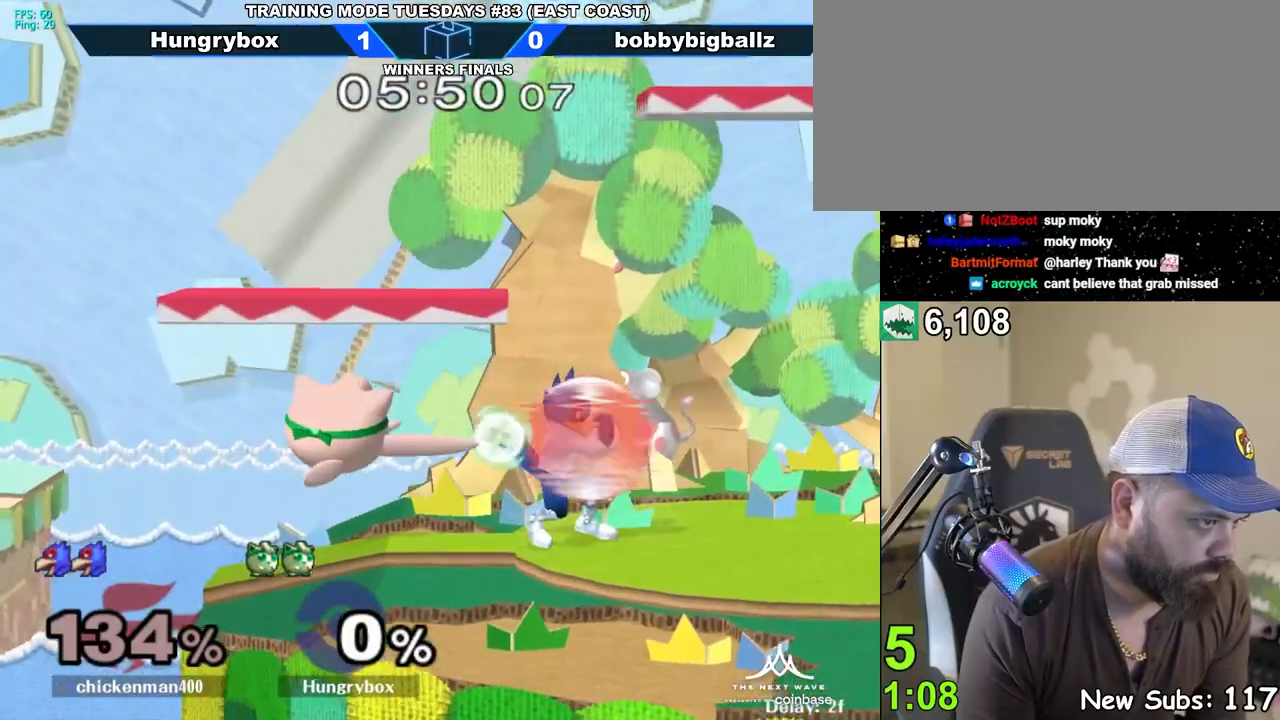
{"buttons": ["R1"], "left_stick": "right", "right_stick": "center", "events": [[17, "Z", "down"], [83, "Z", "up"], [100, "Z", "down"], [100, "left_stick", "center"], [167, "Z", "up"], [283, "left_stick", "right"], [317, "A", "down"], [350, "left_stick", "center"], [367, "A", "up"], [433, "left_stick", "right"], [467, "R1", "down"]]}
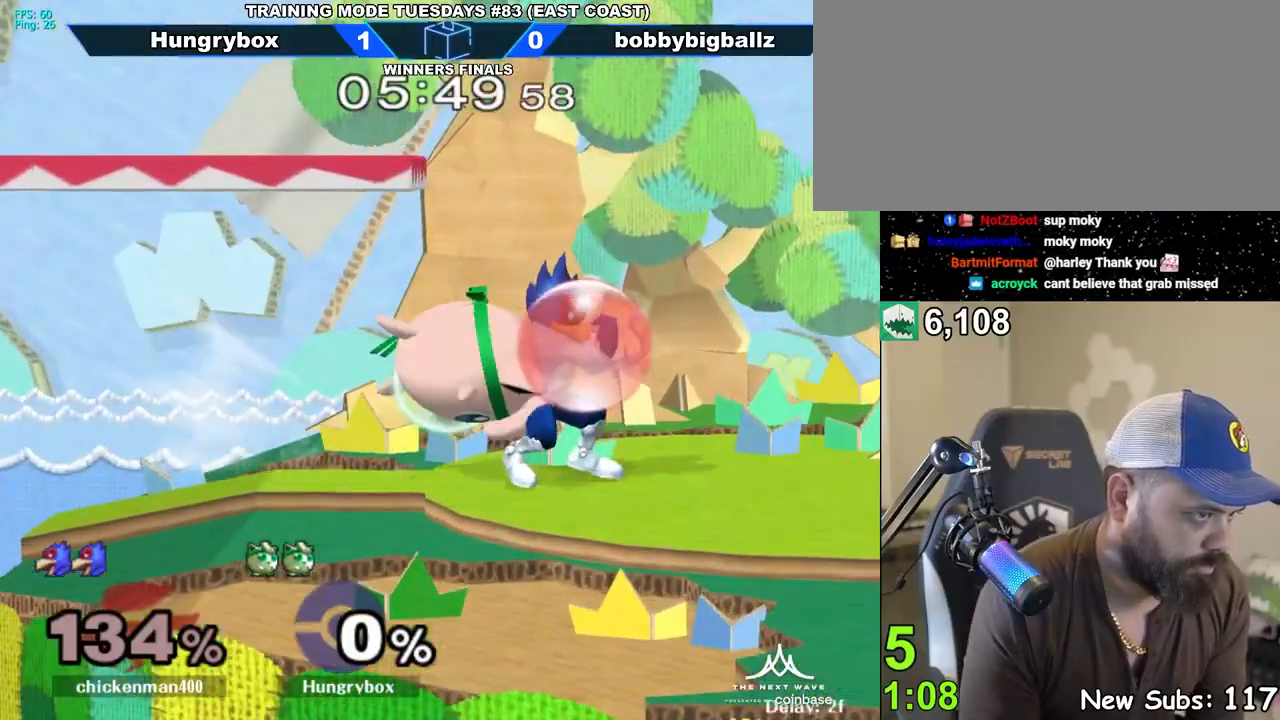
{"buttons": ["R1"], "left_stick": "left", "right_stick": "center", "events": [[83, "R1", "up"], [267, "left_stick", "left"], [300, "R1", "down"]]}
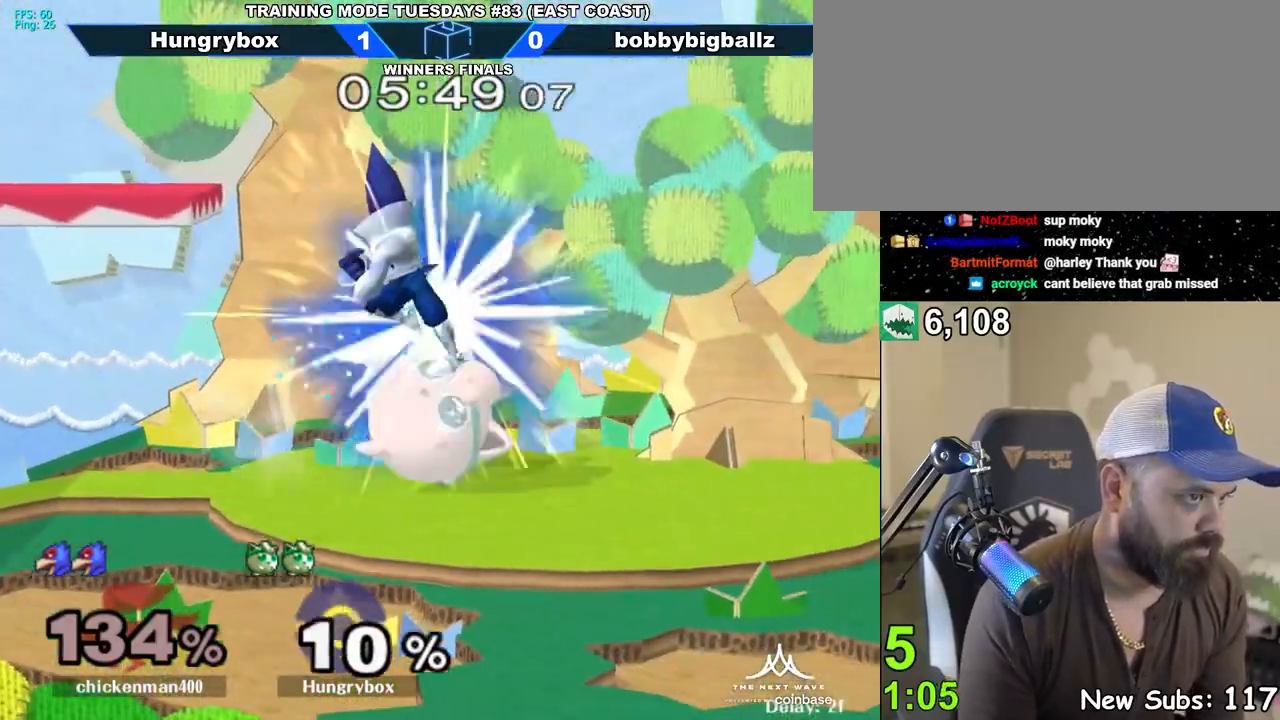
{"buttons": ["R1"], "left_stick": "left", "right_stick": "center", "events": []}
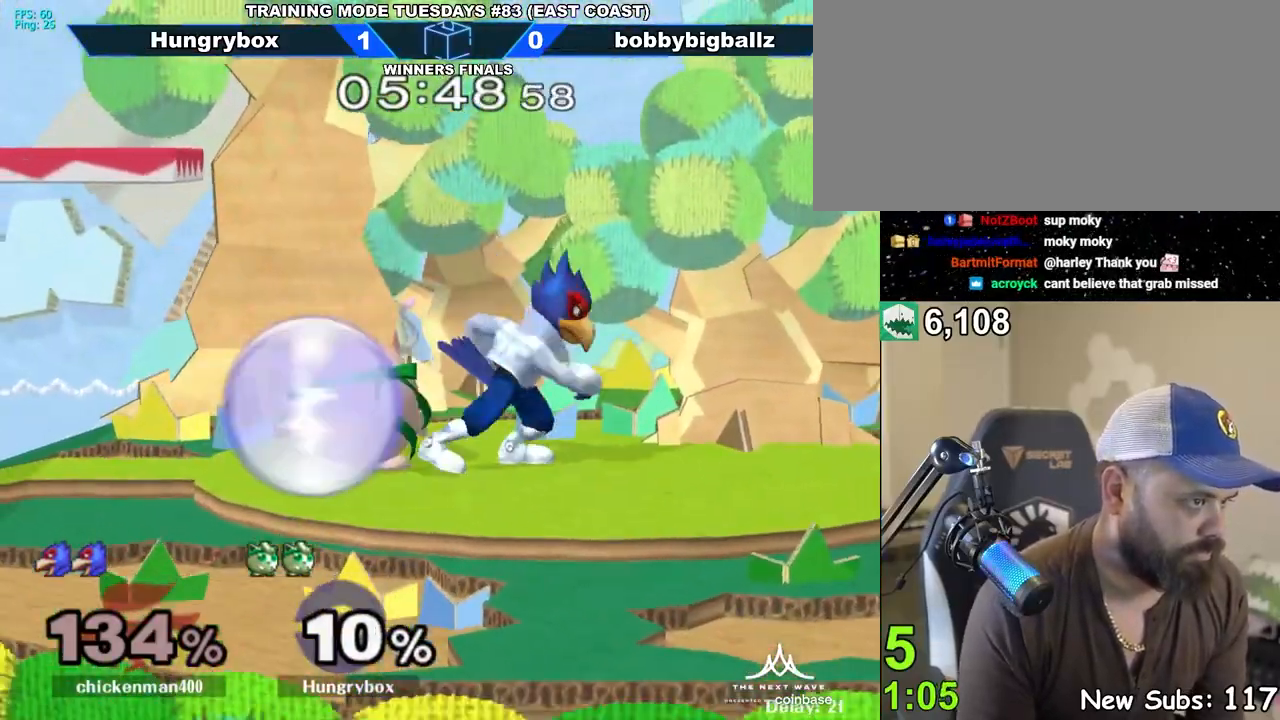
{"buttons": [], "left_stick": "up", "right_stick": "center", "events": [[167, "R1", "up"], [183, "left_stick", "up"], [267, "R1", "down"], [267, "left_stick", "down-left"], [383, "R1", "up"], [450, "left_stick", "up"]]}
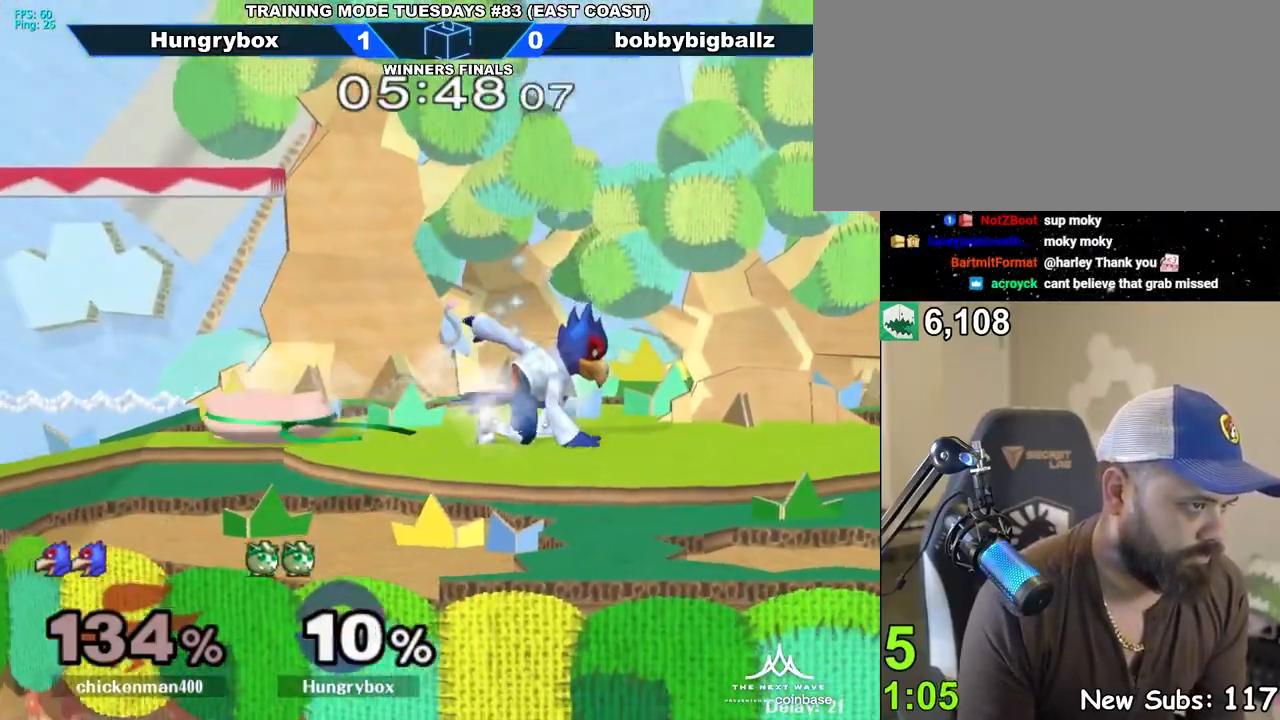
{"buttons": [], "left_stick": "right", "right_stick": "center", "events": [[33, "left_stick", "up-right"], [67, "right_stick", "right"], [83, "Z", "down"], [133, "right_stick", "center"], [167, "Z", "up"], [183, "left_stick", "left"], [383, "left_stick", "center"], [433, "left_stick", "right"]]}